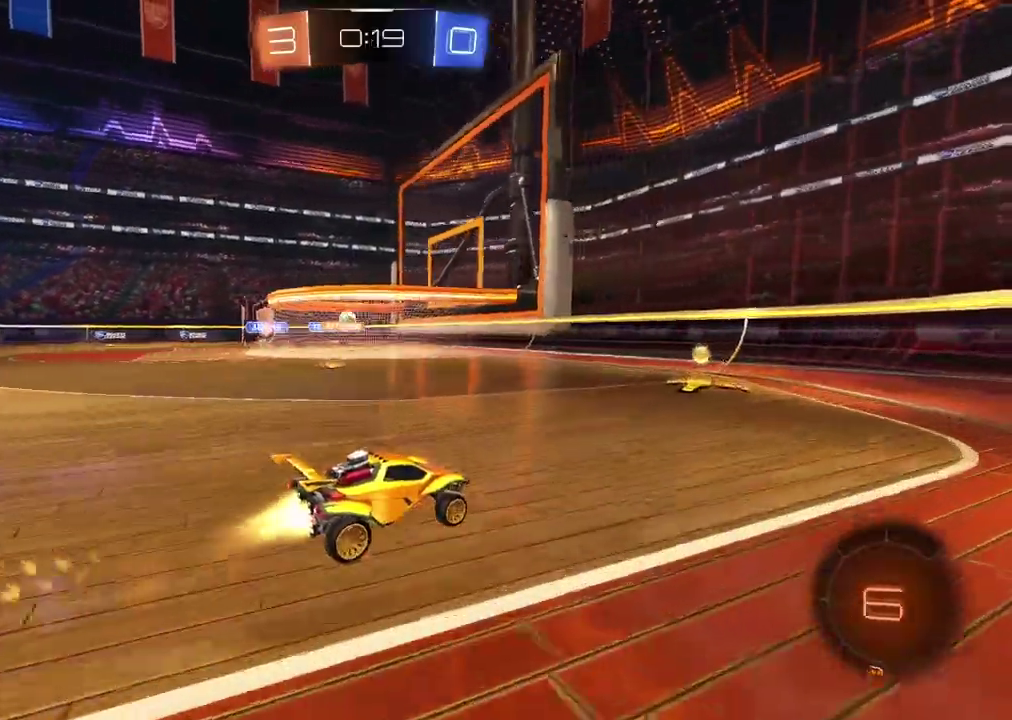
Gameplay with a controller (PlayStation layout); each line is a JSON object with the inputs held at the frame after it. "events" lists button and stick changes between this image and that frame as [ms after this image, input, new state], when the widget could be followed in between. Not read: L1 L2 R1 R2.
{"buttons": [], "left_stick": "left", "right_stick": "center", "events": [[167, "left_stick", "left"]]}
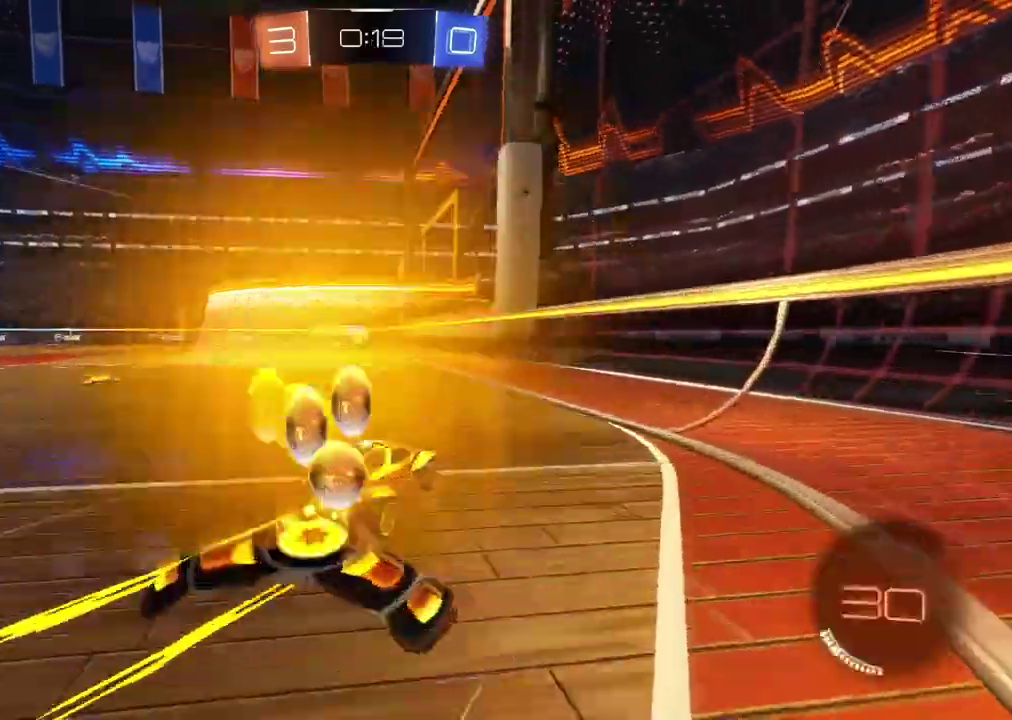
{"buttons": [], "left_stick": "center", "right_stick": "center", "events": [[33, "left_stick", "down-left"], [233, "left_stick", "center"]]}
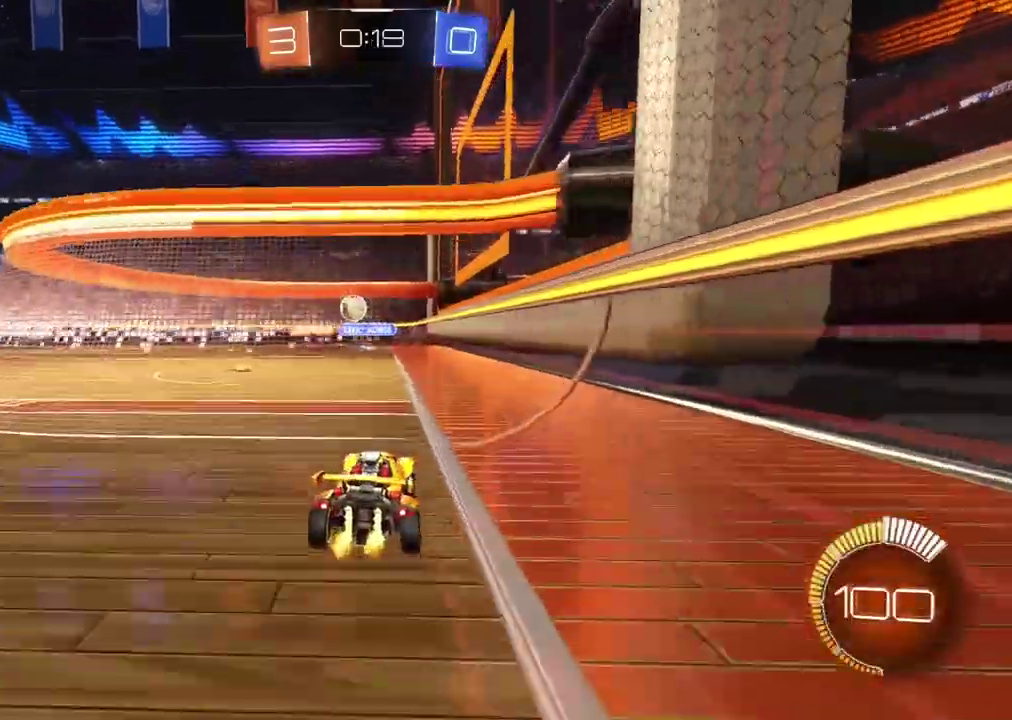
{"buttons": [], "left_stick": "center", "right_stick": "center", "events": [[50, "left_stick", "up-right"], [167, "left_stick", "down-left"], [317, "left_stick", "center"]]}
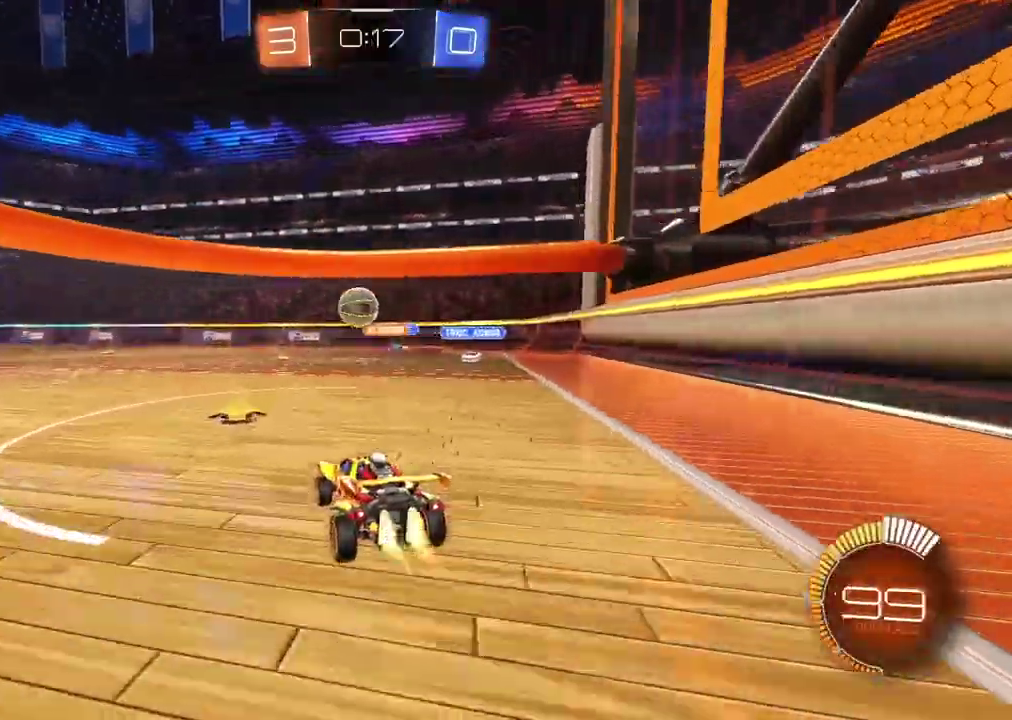
{"buttons": [], "left_stick": "left", "right_stick": "center", "events": [[83, "left_stick", "left"], [133, "left_stick", "down-left"], [200, "left_stick", "left"]]}
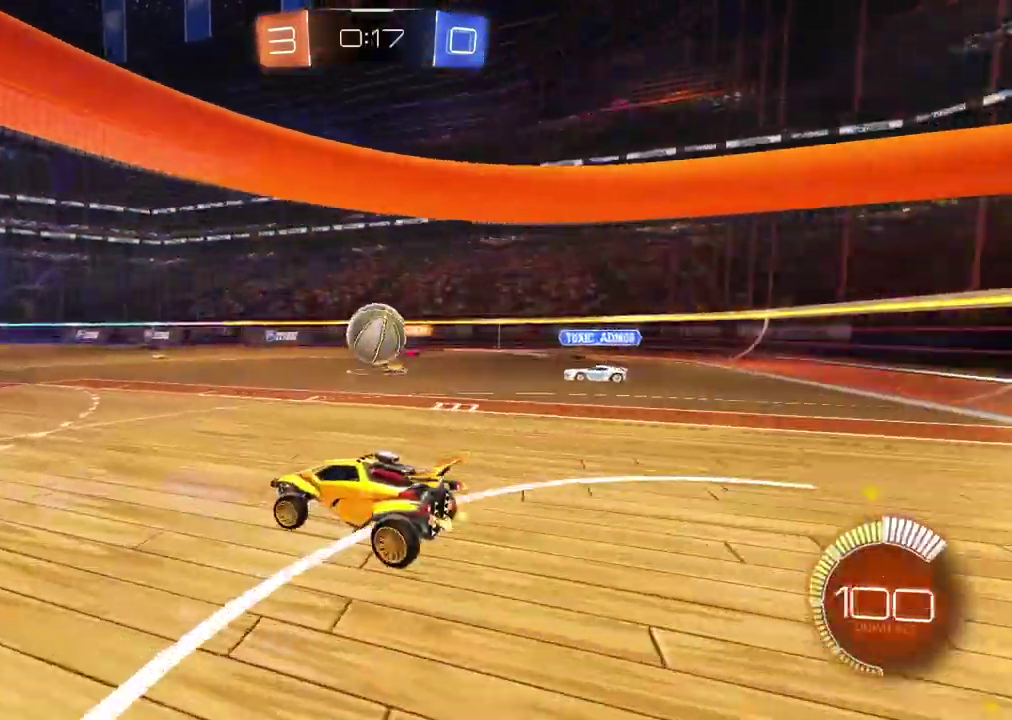
{"buttons": [], "left_stick": "center", "right_stick": "center", "events": [[450, "left_stick", "center"]]}
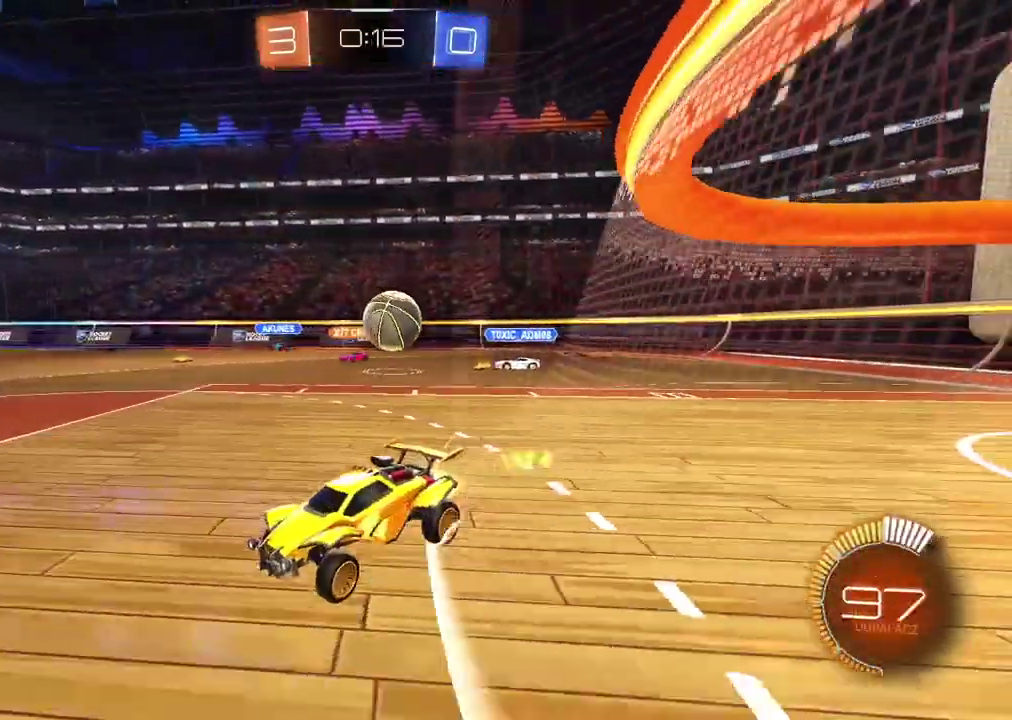
{"buttons": [], "left_stick": "left", "right_stick": "center", "events": [[417, "left_stick", "left"]]}
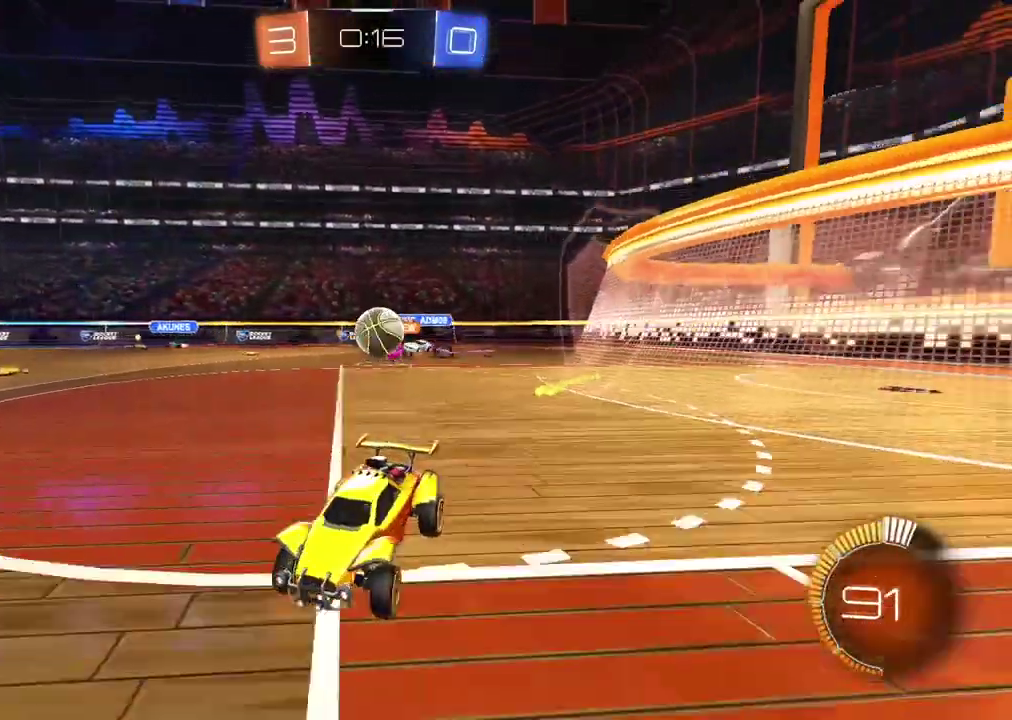
{"buttons": [], "left_stick": "center", "right_stick": "center", "events": [[100, "left_stick", "center"], [150, "left_stick", "right"], [400, "left_stick", "center"]]}
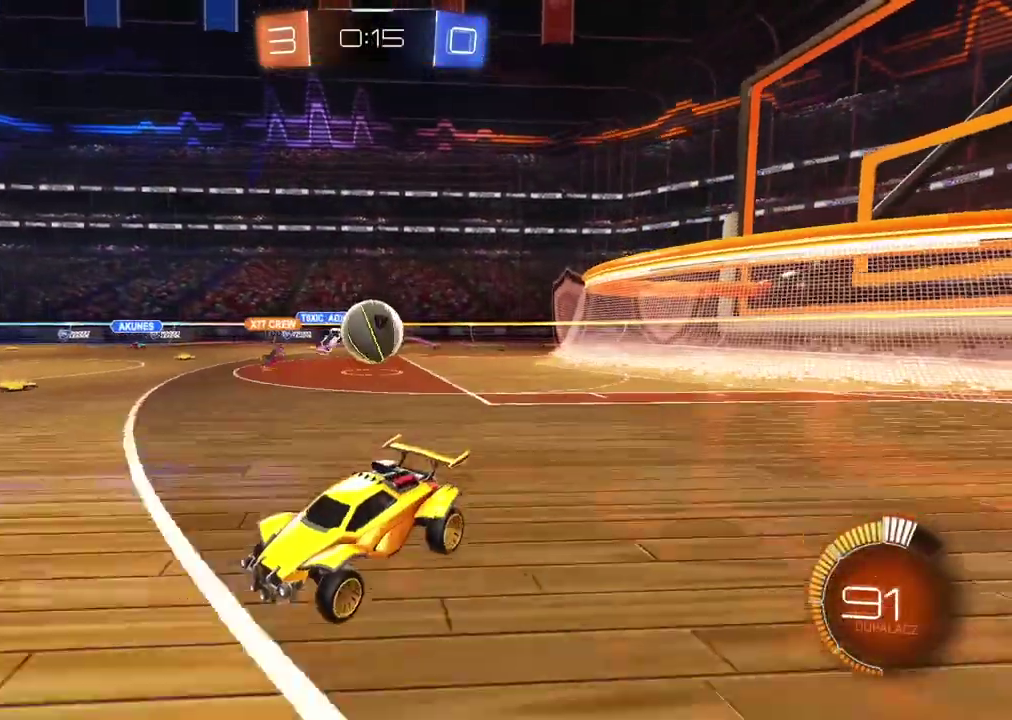
{"buttons": [], "left_stick": "right", "right_stick": "center", "events": [[217, "left_stick", "right"]]}
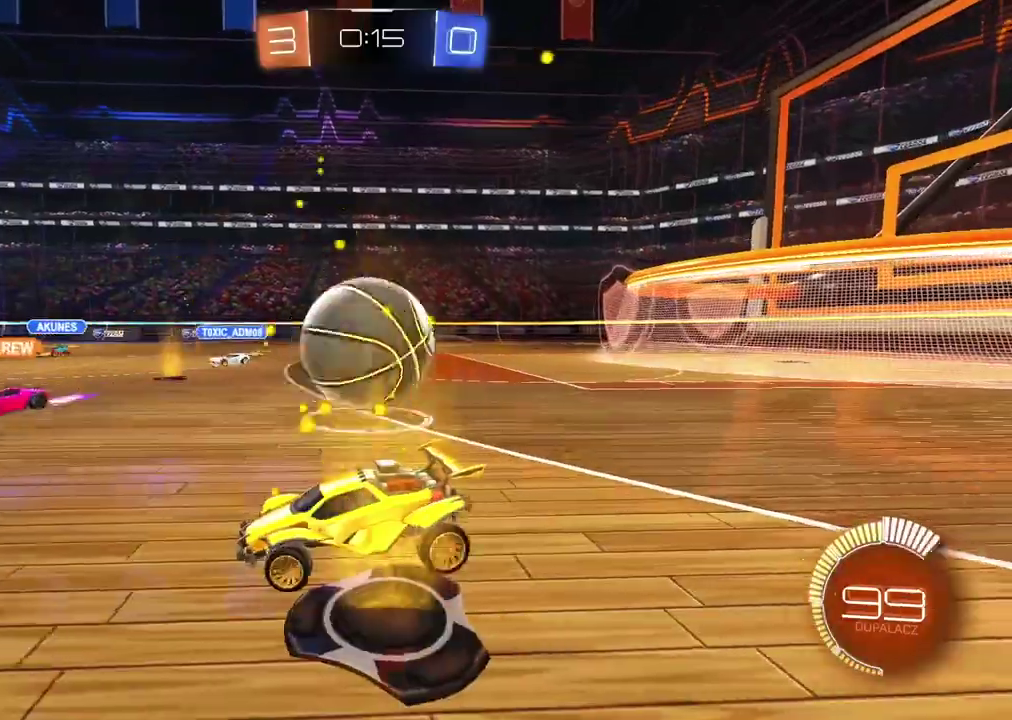
{"buttons": [], "left_stick": "center", "right_stick": "center", "events": [[500, "left_stick", "center"]]}
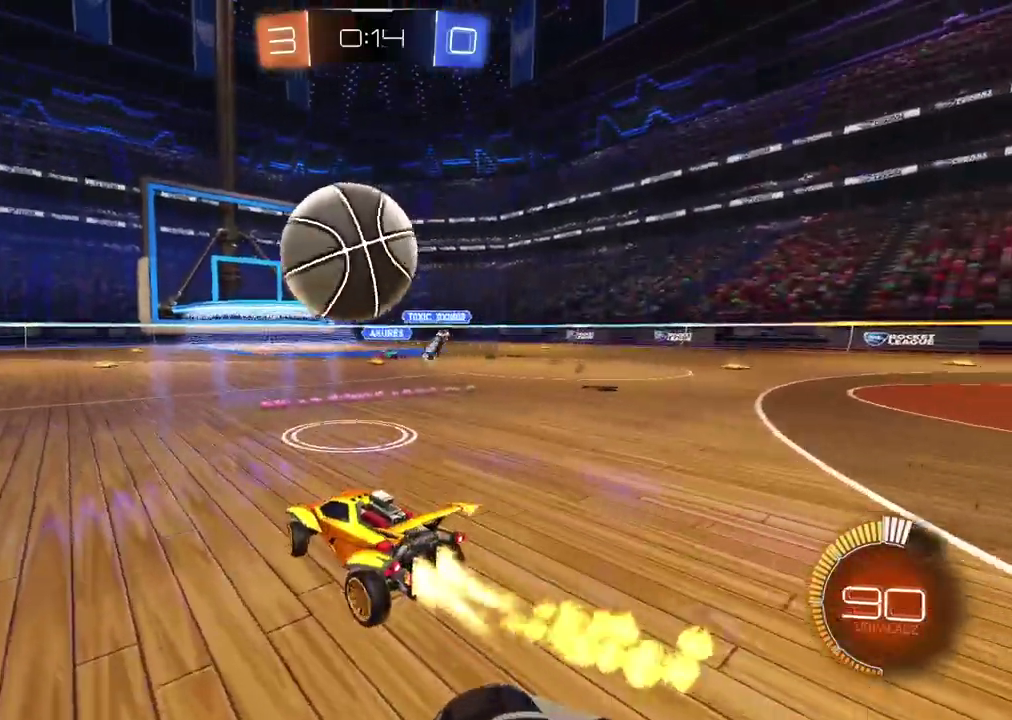
{"buttons": ["CROSS"], "left_stick": "center", "right_stick": "center", "events": [[217, "left_stick", "right"], [350, "CROSS", "down"], [367, "left_stick", "down"], [500, "left_stick", "center"]]}
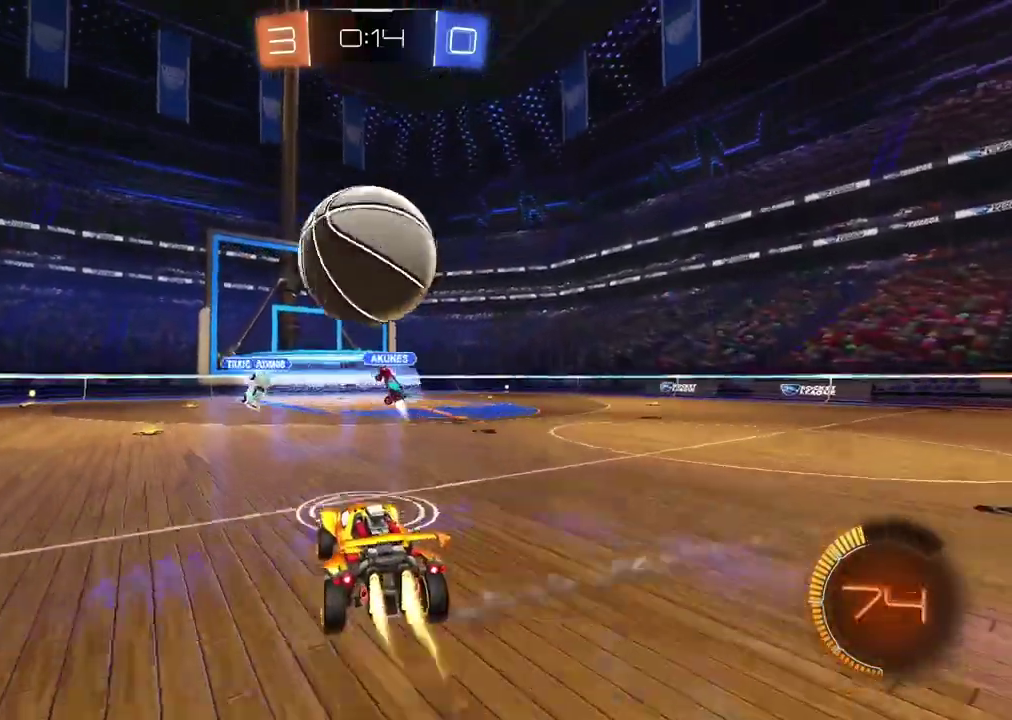
{"buttons": [], "left_stick": "up-left", "right_stick": "center", "events": [[50, "CROSS", "up"], [117, "CROSS", "down"], [150, "left_stick", "down"], [250, "left_stick", "center"], [417, "CROSS", "up"], [500, "left_stick", "up-left"]]}
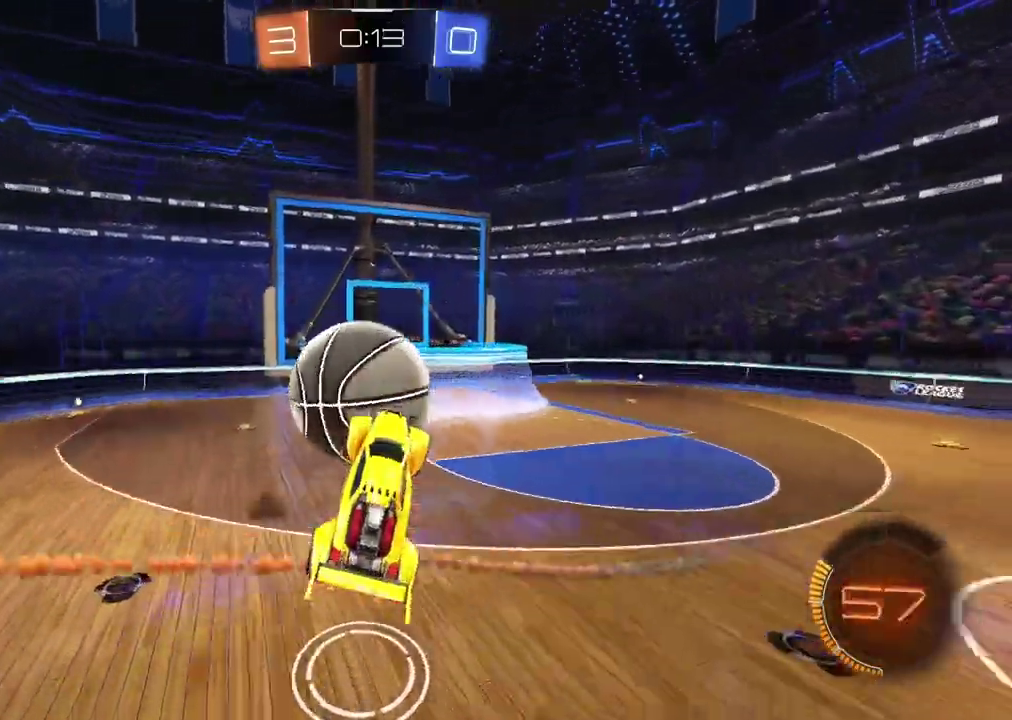
{"buttons": [], "left_stick": "up", "right_stick": "center"}
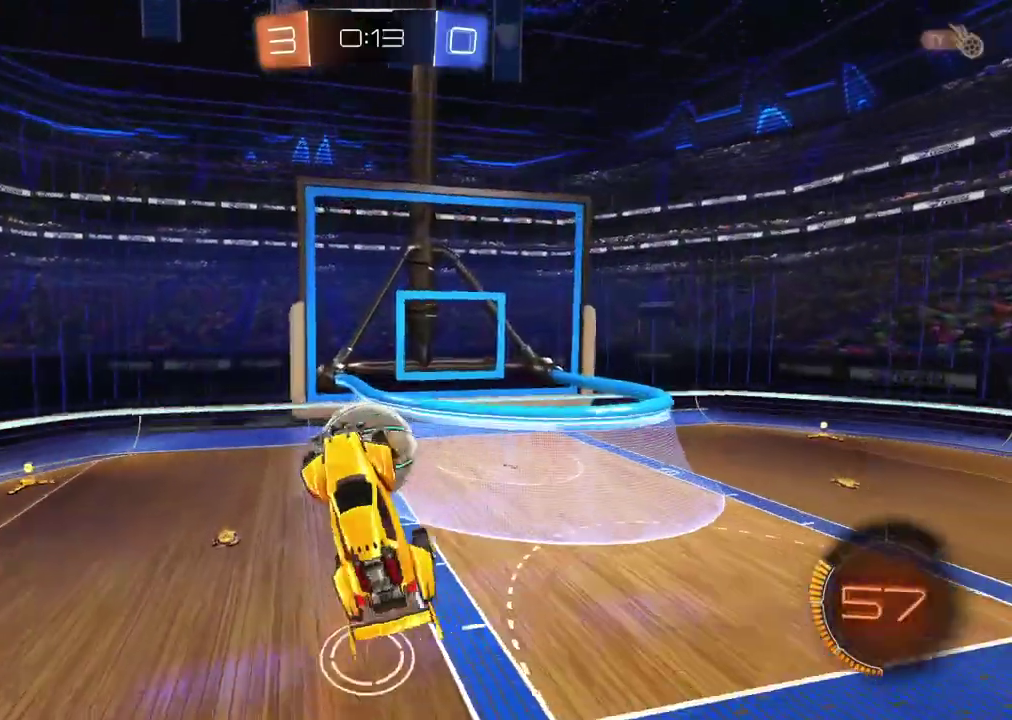
{"buttons": [], "left_stick": "right", "right_stick": "center"}
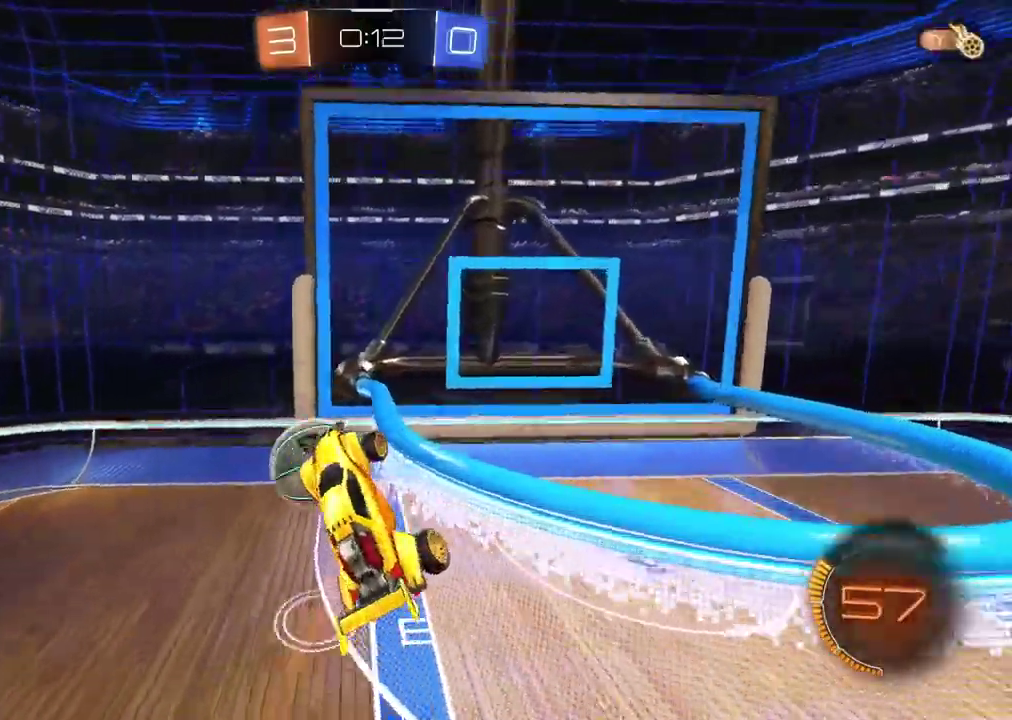
{"buttons": [], "left_stick": "center", "right_stick": "center"}
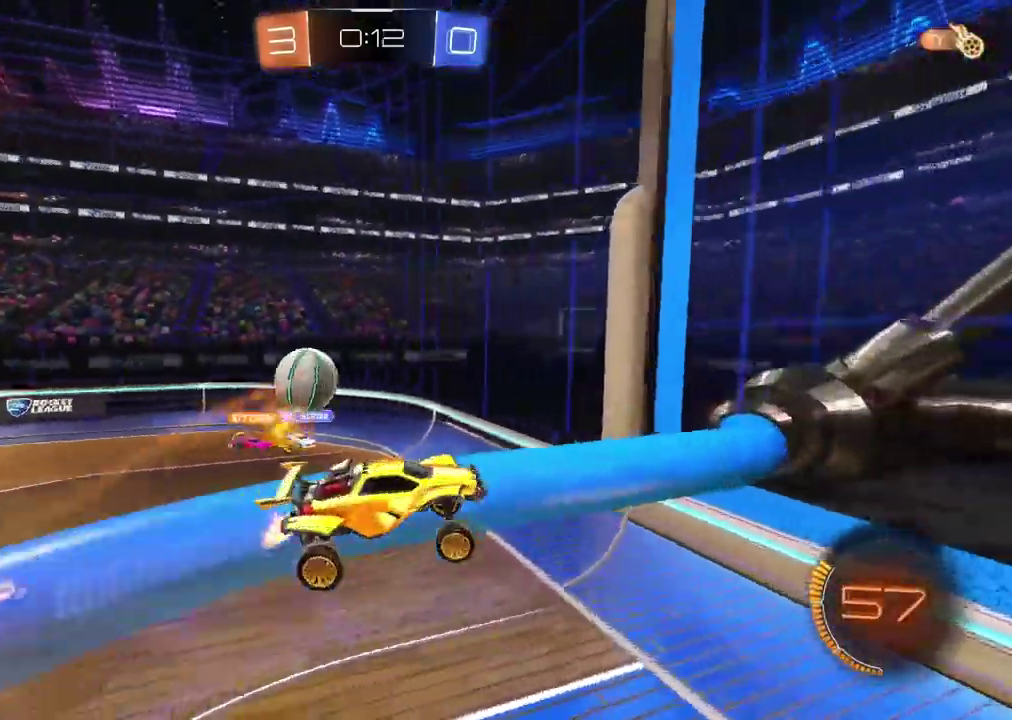
{"buttons": [], "left_stick": "center", "right_stick": "center", "events": [[100, "left_stick", "down-right"], [233, "left_stick", "center"]]}
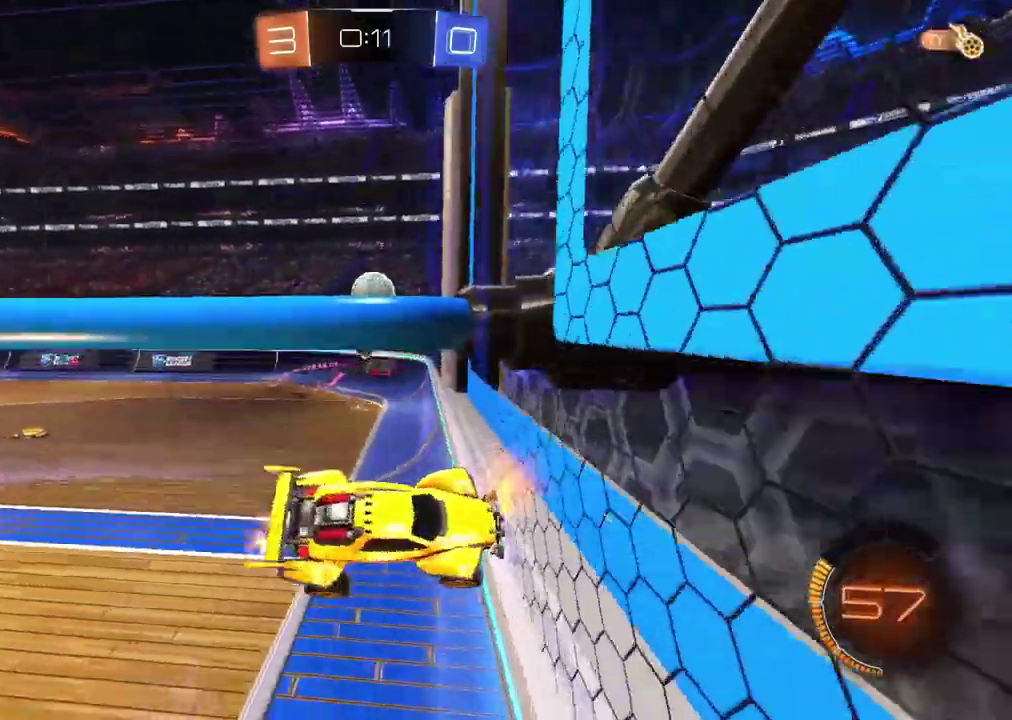
{"buttons": [], "left_stick": "up-right", "right_stick": "center", "events": [[400, "left_stick", "right"], [483, "left_stick", "up-right"]]}
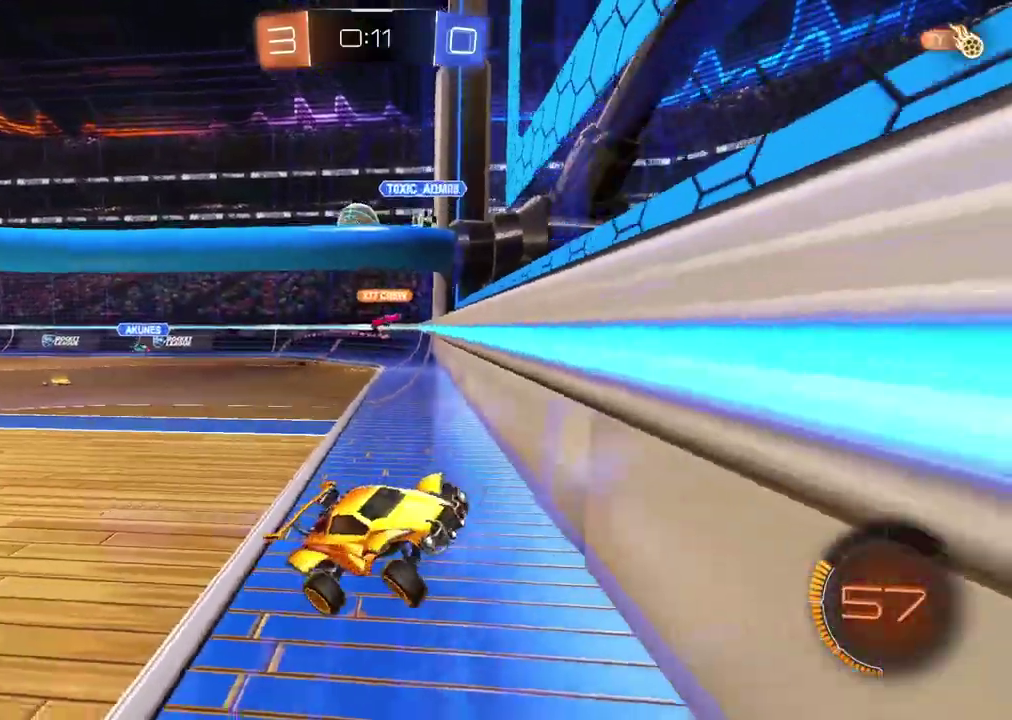
{"buttons": [], "left_stick": "up-right", "right_stick": "center"}
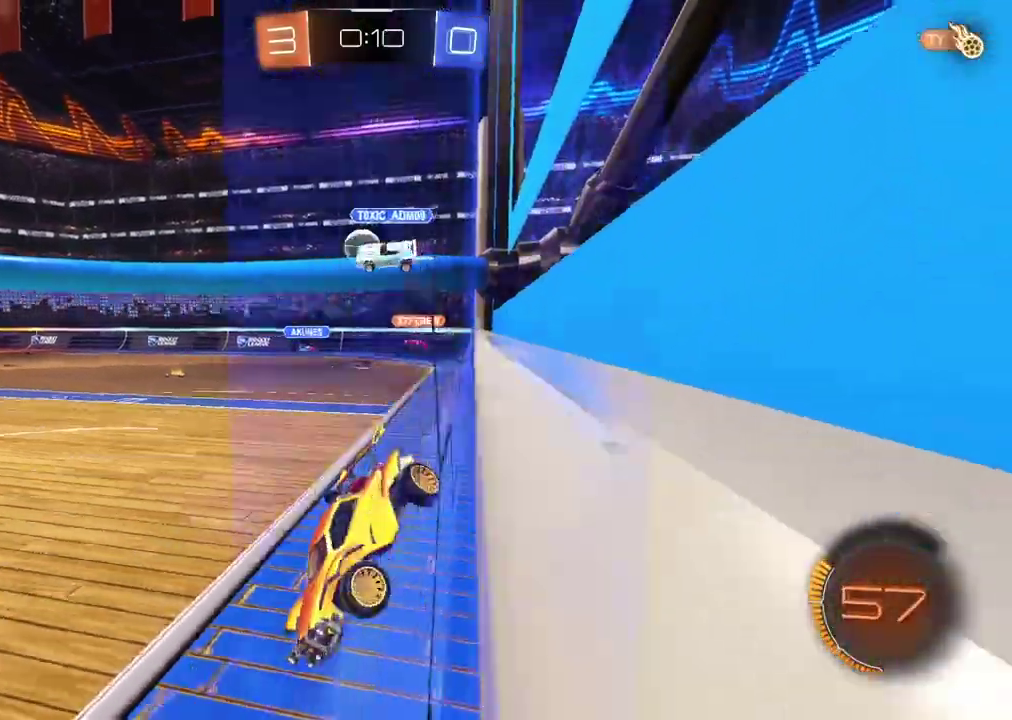
{"buttons": [], "left_stick": "center", "right_stick": "center", "events": [[33, "left_stick", "center"], [283, "TRIANGLE", "down"], [400, "TRIANGLE", "up"]]}
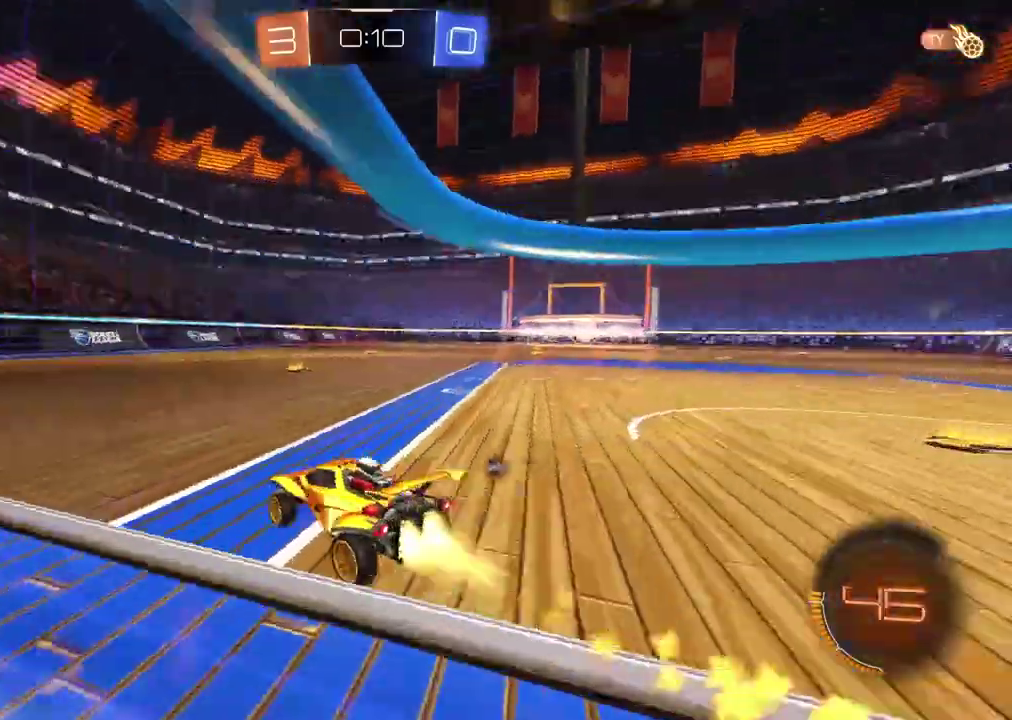
{"buttons": [], "left_stick": "center", "right_stick": "center", "events": [[167, "TRIANGLE", "down"], [217, "left_stick", "left"], [400, "left_stick", "center"], [417, "TRIANGLE", "up"]]}
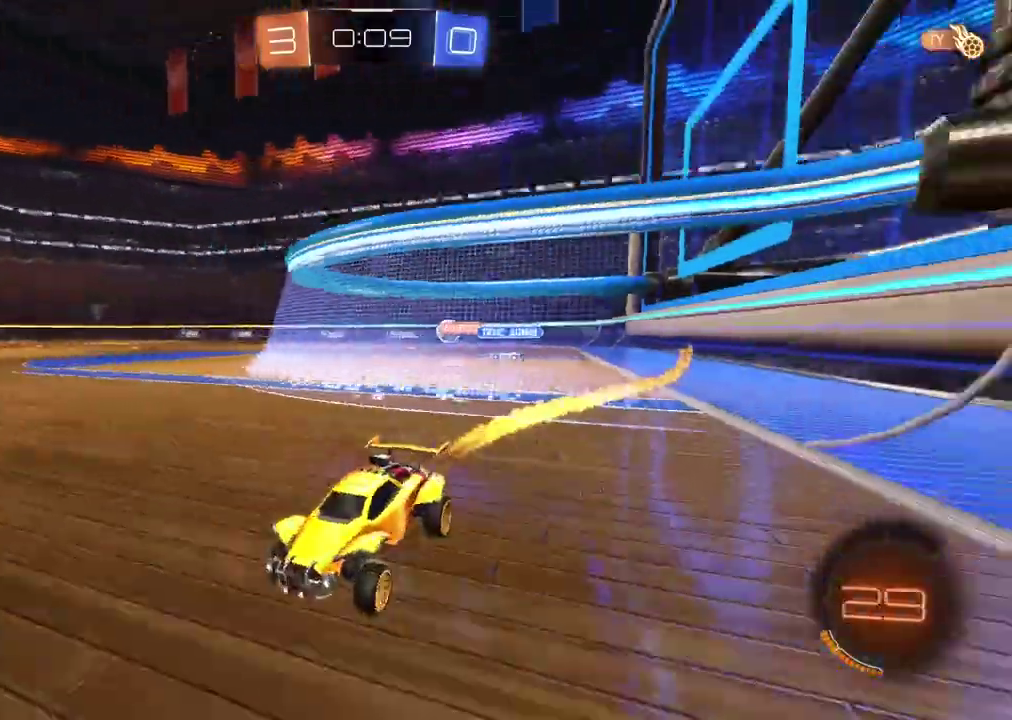
{"buttons": [], "left_stick": "right", "right_stick": "center", "events": [[167, "left_stick", "right"]]}
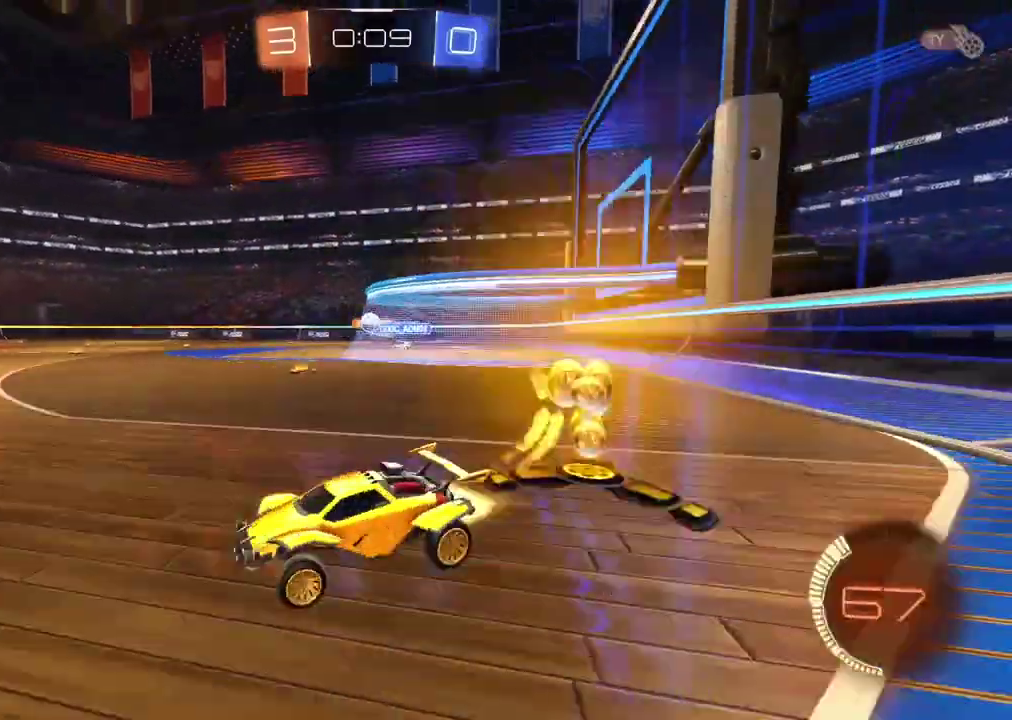
{"buttons": [], "left_stick": "center", "right_stick": "center", "events": [[267, "left_stick", "center"]]}
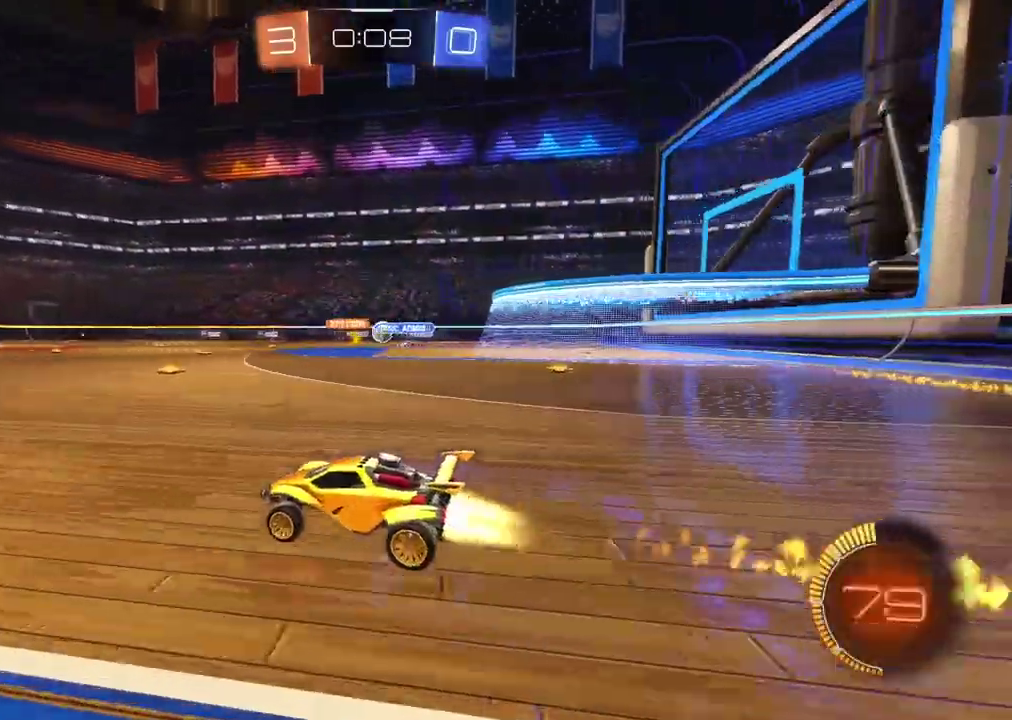
{"buttons": [], "left_stick": "left", "right_stick": "center", "events": [[483, "left_stick", "left"]]}
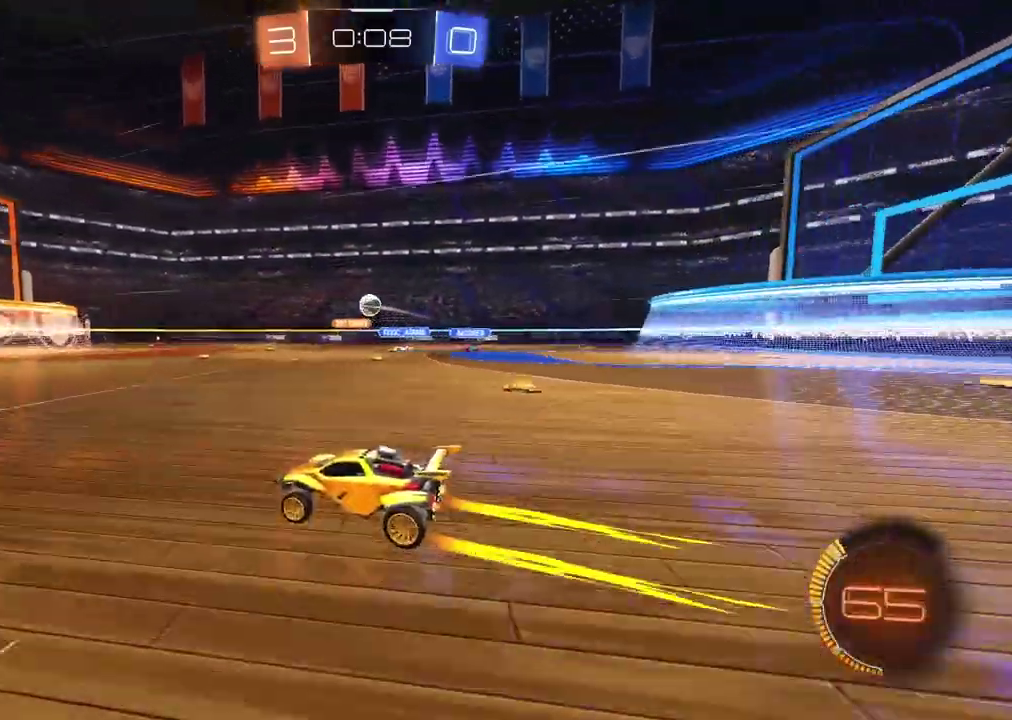
{"buttons": [], "left_stick": "center", "right_stick": "center", "events": [[183, "left_stick", "center"]]}
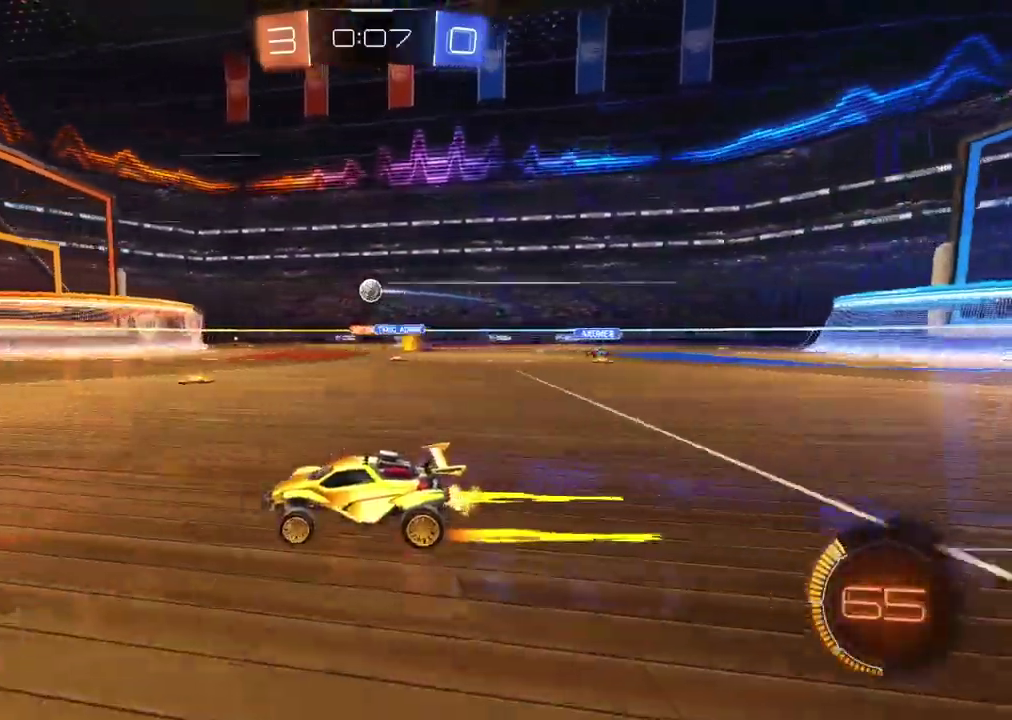
{"buttons": [], "left_stick": "center", "right_stick": "center", "events": []}
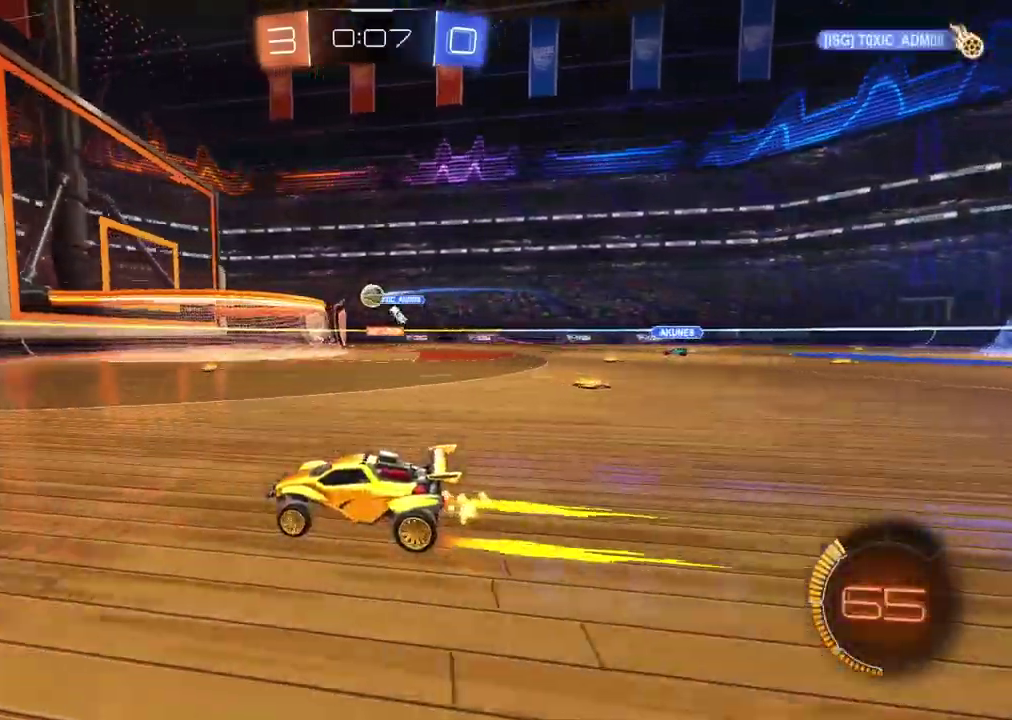
{"buttons": [], "left_stick": "right", "right_stick": "center", "events": [[250, "left_stick", "right"]]}
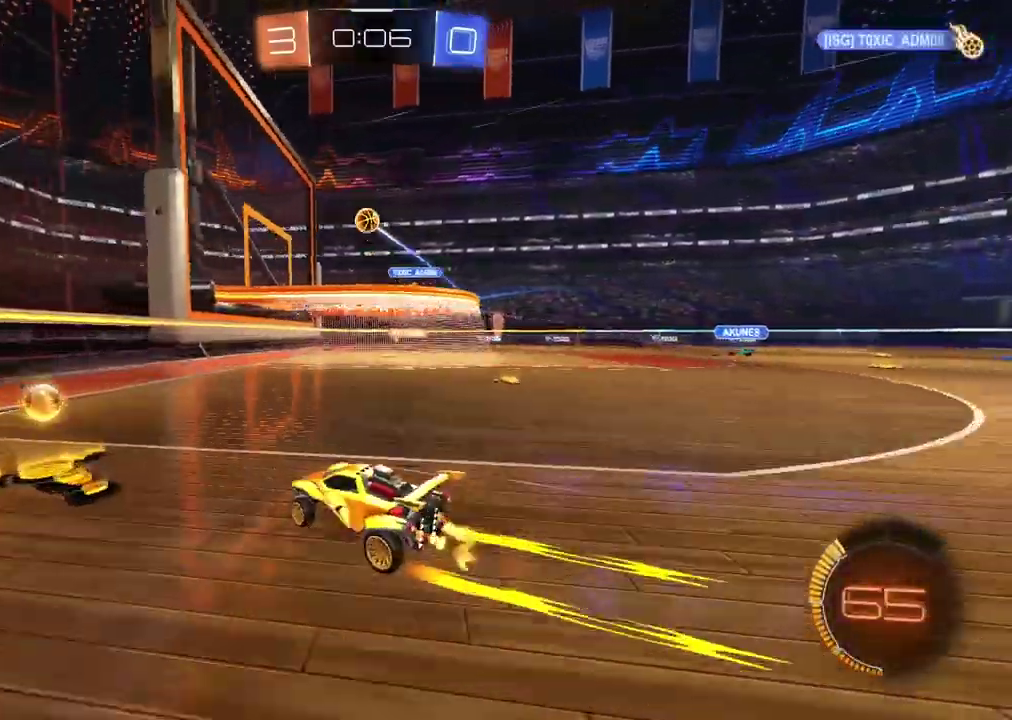
{"buttons": [], "left_stick": "right", "right_stick": "center", "events": []}
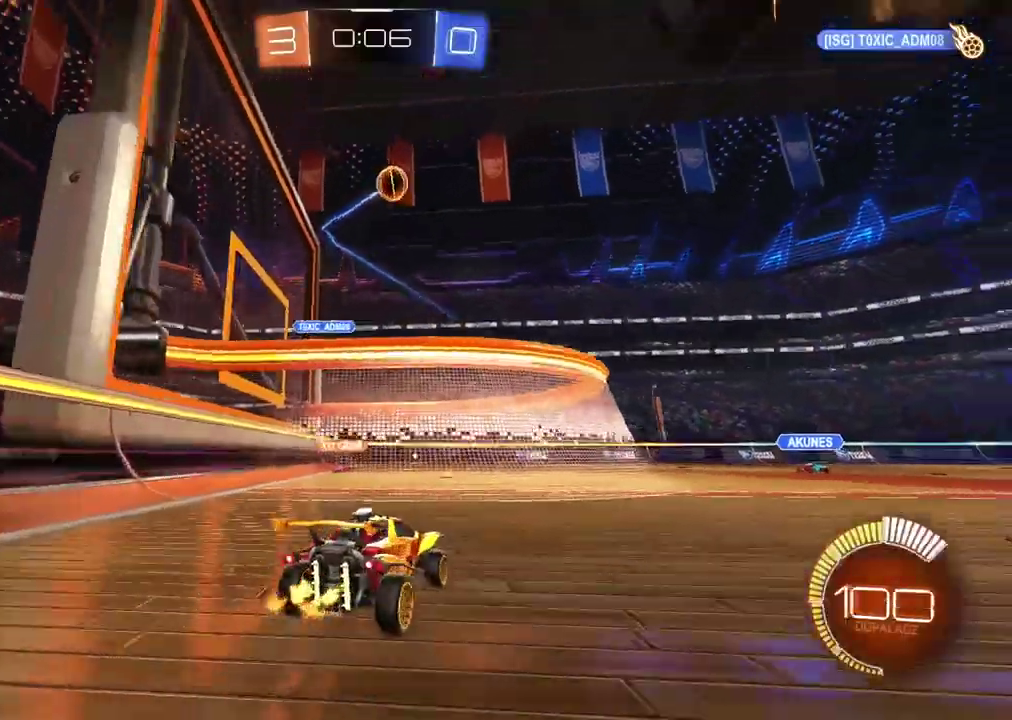
{"buttons": [], "left_stick": "center", "right_stick": "center", "events": [[217, "left_stick", "center"]]}
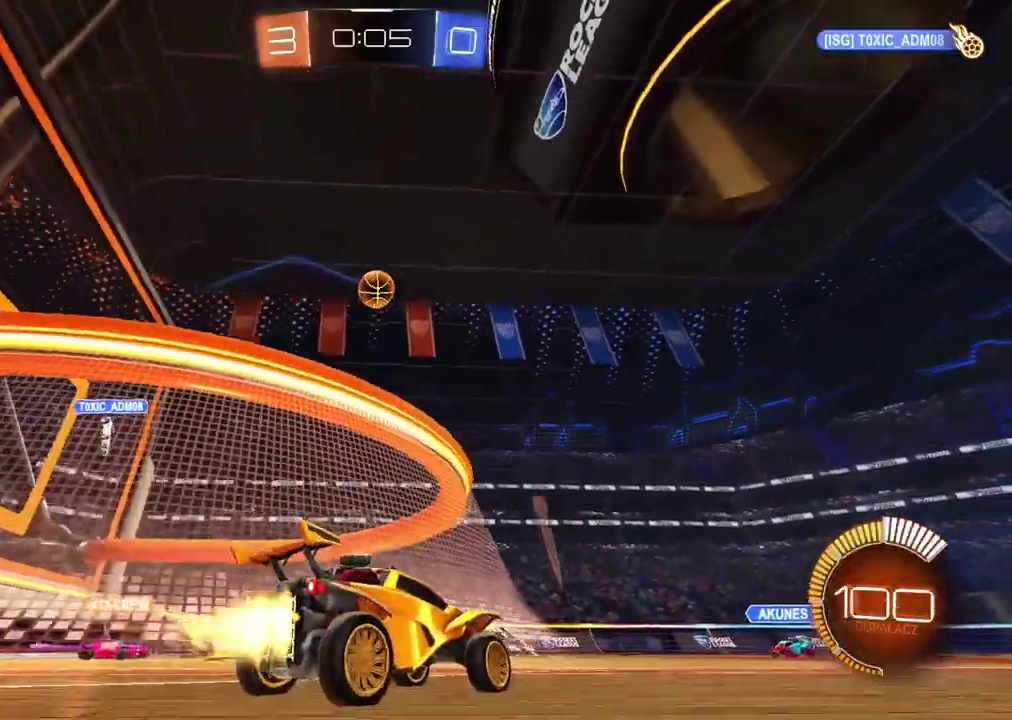
{"buttons": ["CROSS"], "left_stick": "up", "right_stick": "center", "events": [[33, "CROSS", "down"], [67, "left_stick", "down"], [183, "left_stick", "left"], [217, "CROSS", "up"], [233, "left_stick", "center"], [300, "CROSS", "down"], [367, "left_stick", "left"], [467, "left_stick", "up"]]}
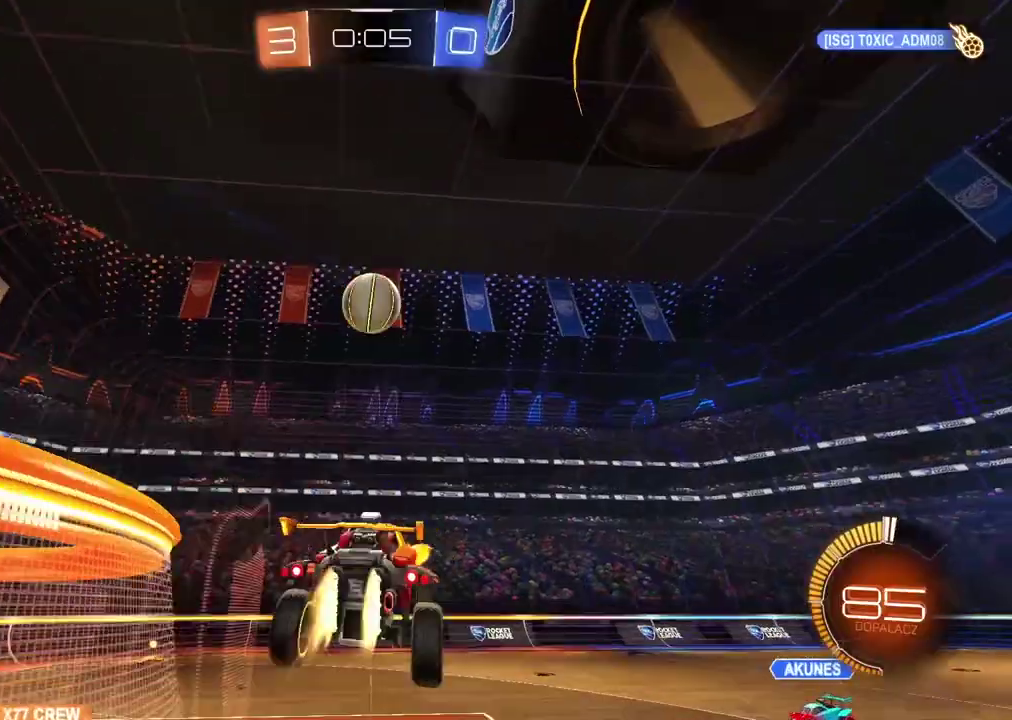
{"buttons": ["CROSS"], "left_stick": "right", "right_stick": "center", "events": [[67, "left_stick", "up-right"], [233, "left_stick", "down"], [383, "left_stick", "right"]]}
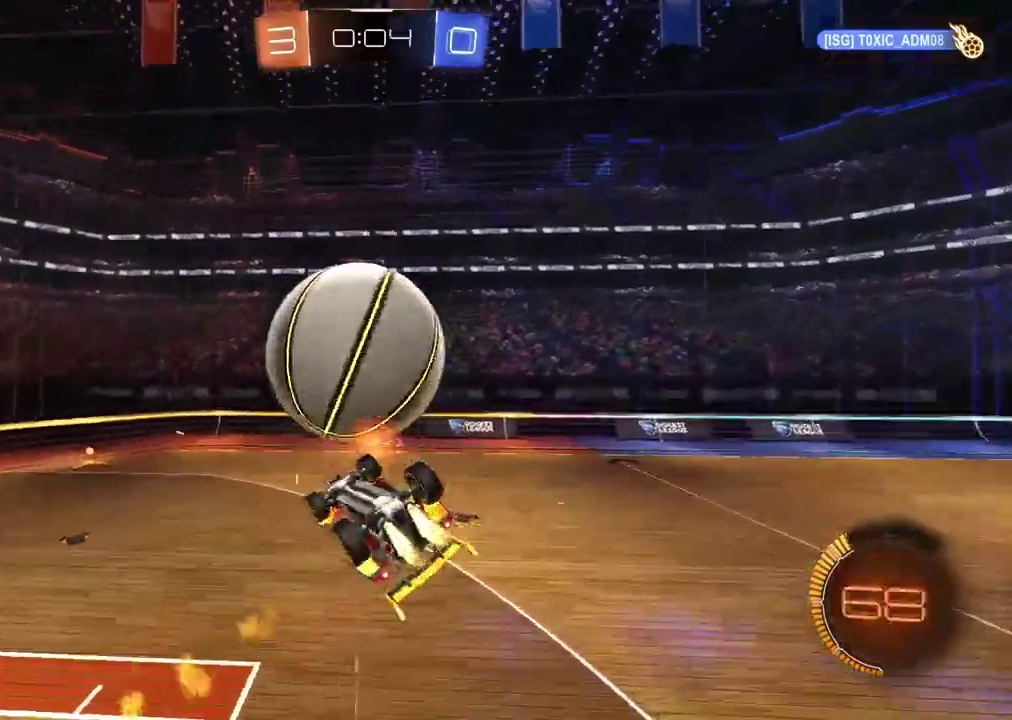
{"buttons": ["CROSS"], "left_stick": "down-left", "right_stick": "center", "events": [[133, "left_stick", "up-right"], [250, "left_stick", "right"], [433, "left_stick", "down"], [500, "left_stick", "down-left"]]}
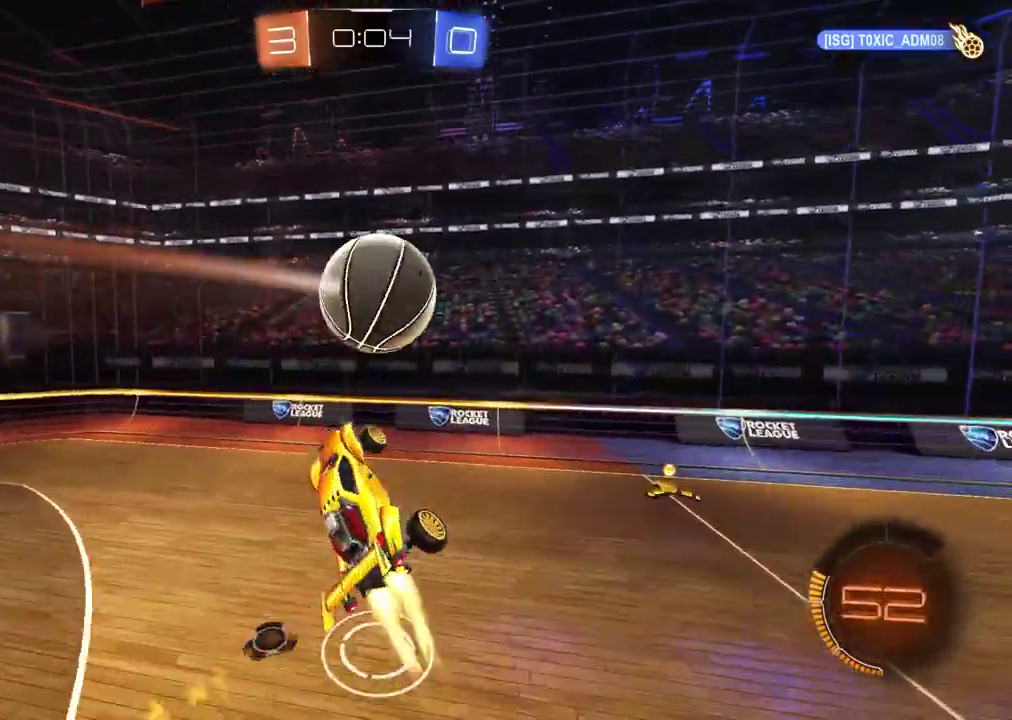
{"buttons": [], "left_stick": "up-left", "right_stick": "center", "events": [[67, "left_stick", "down"], [133, "left_stick", "center"], [250, "left_stick", "right"], [317, "CROSS", "up"], [350, "left_stick", "center"], [467, "left_stick", "up-left"]]}